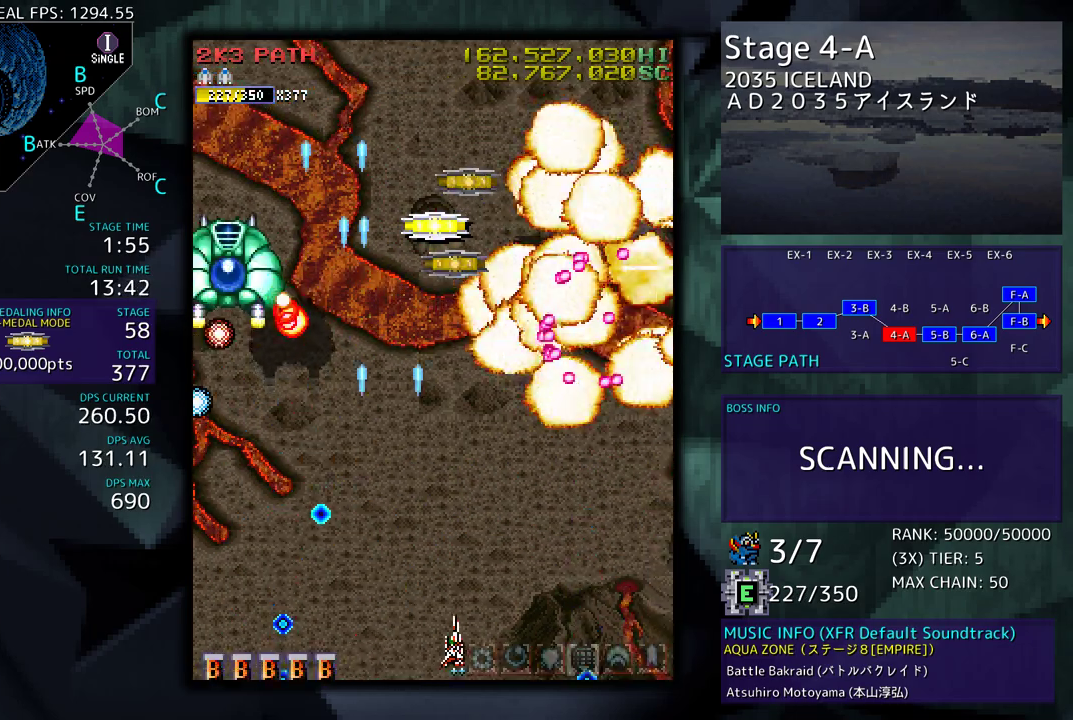
Gameplay with a controller; each line is a JSON object with the inputs held at the frame after it. "events" lists button and stick changes between this image and that frame as [ms after this image, input, new state], when the widget could be followed in between. Not read: L3 R3 other_buttons.
{"buttons": ["DPAD_DOWN", "DPAD_RIGHT"], "events": [[67, "DPAD_RIGHT", "up"], [83, "DPAD_LEFT", "down"], [183, "DPAD_LEFT", "up"], [200, "DPAD_RIGHT", "down"], [217, "DPAD_UP", "up"], [233, "DPAD_DOWN", "down"]]}
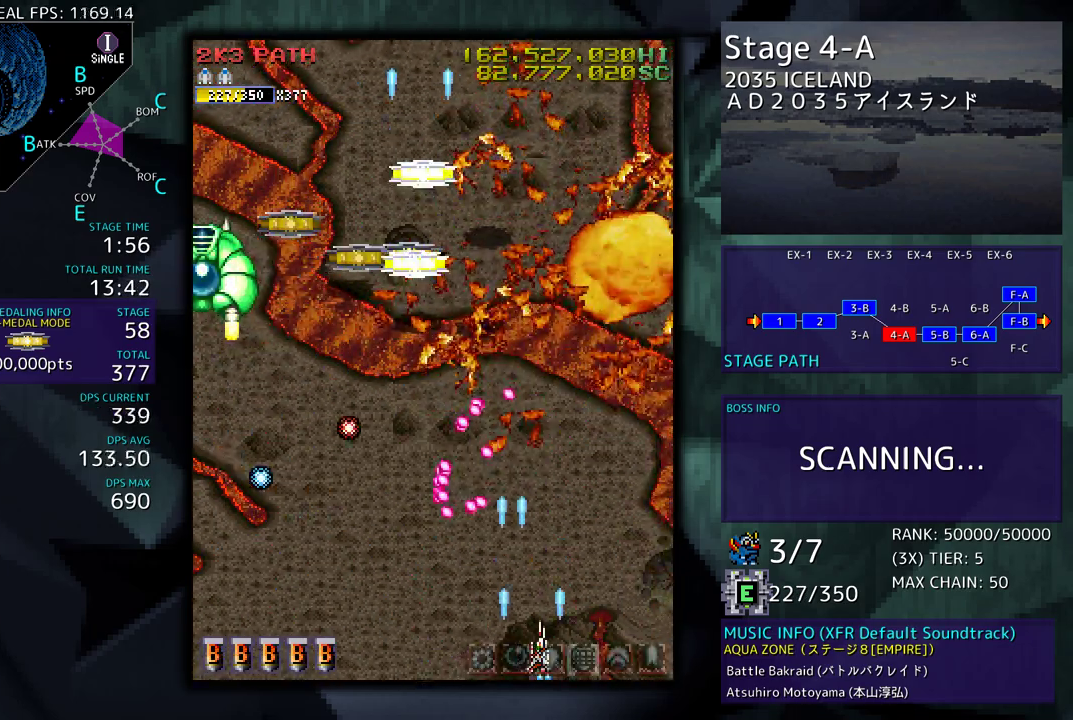
{"buttons": ["DPAD_UP", "DPAD_LEFT"], "events": [[33, "DPAD_DOWN", "up"], [117, "DPAD_UP", "down"], [283, "DPAD_RIGHT", "up"], [333, "DPAD_LEFT", "down"]]}
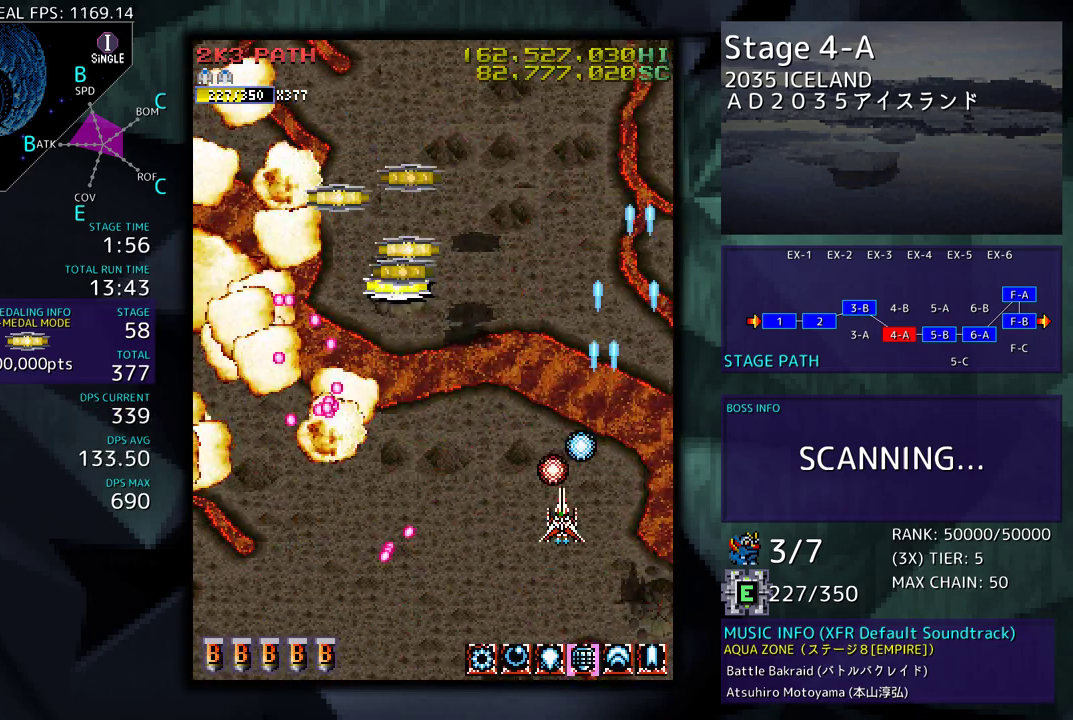
{"buttons": ["DPAD_UP", "DPAD_LEFT"], "events": [[117, "DPAD_UP", "up"], [150, "DPAD_DOWN", "down"], [167, "DPAD_LEFT", "up"], [183, "DPAD_RIGHT", "down"], [217, "DPAD_DOWN", "up"], [233, "DPAD_UP", "down"], [283, "DPAD_RIGHT", "up"], [417, "DPAD_LEFT", "down"]]}
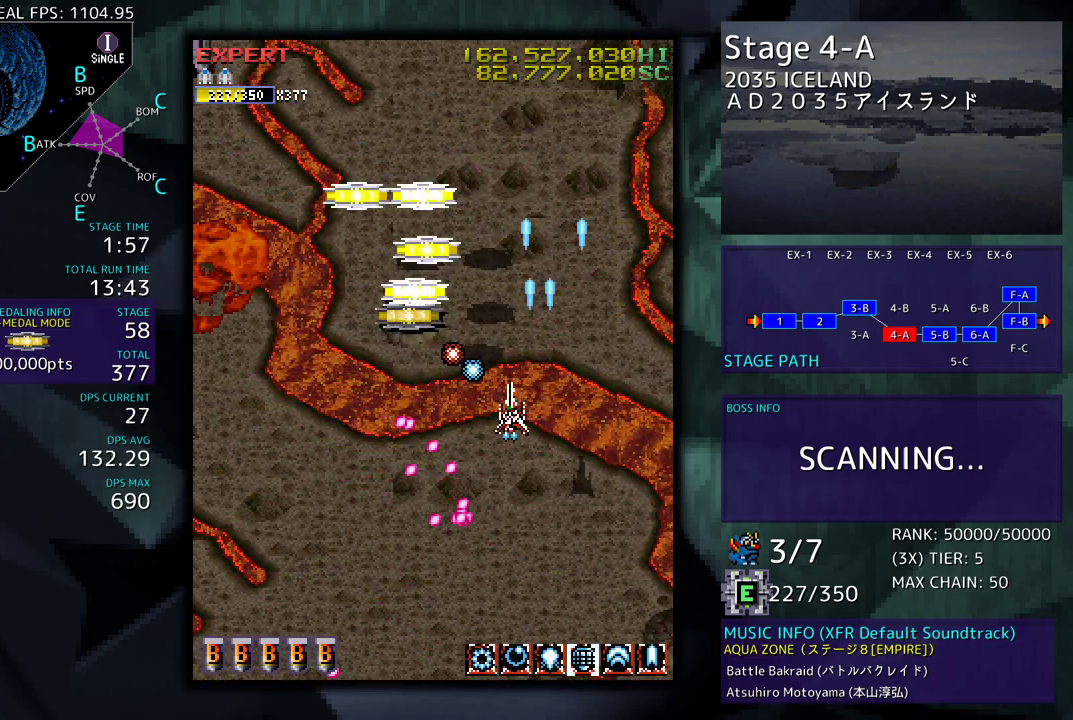
{"buttons": ["DPAD_UP", "DPAD_LEFT"], "events": [[233, "DPAD_LEFT", "up"], [483, "DPAD_LEFT", "down"]]}
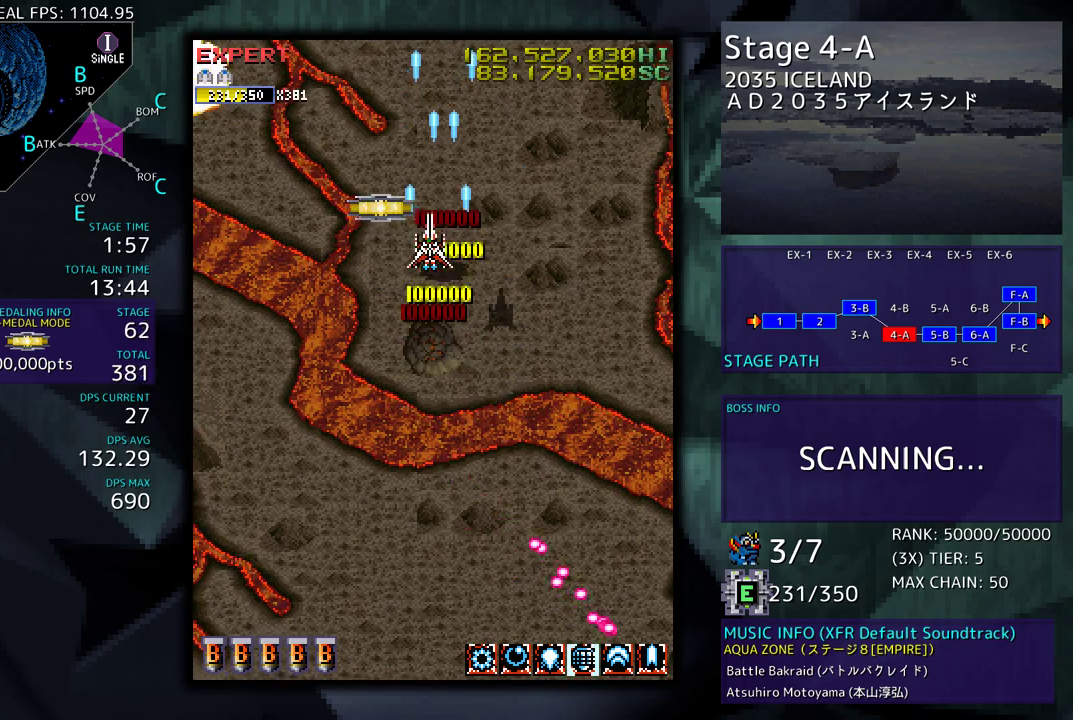
{"buttons": ["DPAD_DOWN", "DPAD_LEFT"], "events": [[117, "DPAD_UP", "up"], [133, "DPAD_DOWN", "down"], [150, "DPAD_LEFT", "up"], [167, "DPAD_RIGHT", "down"], [233, "DPAD_RIGHT", "up"], [300, "DPAD_LEFT", "down"]]}
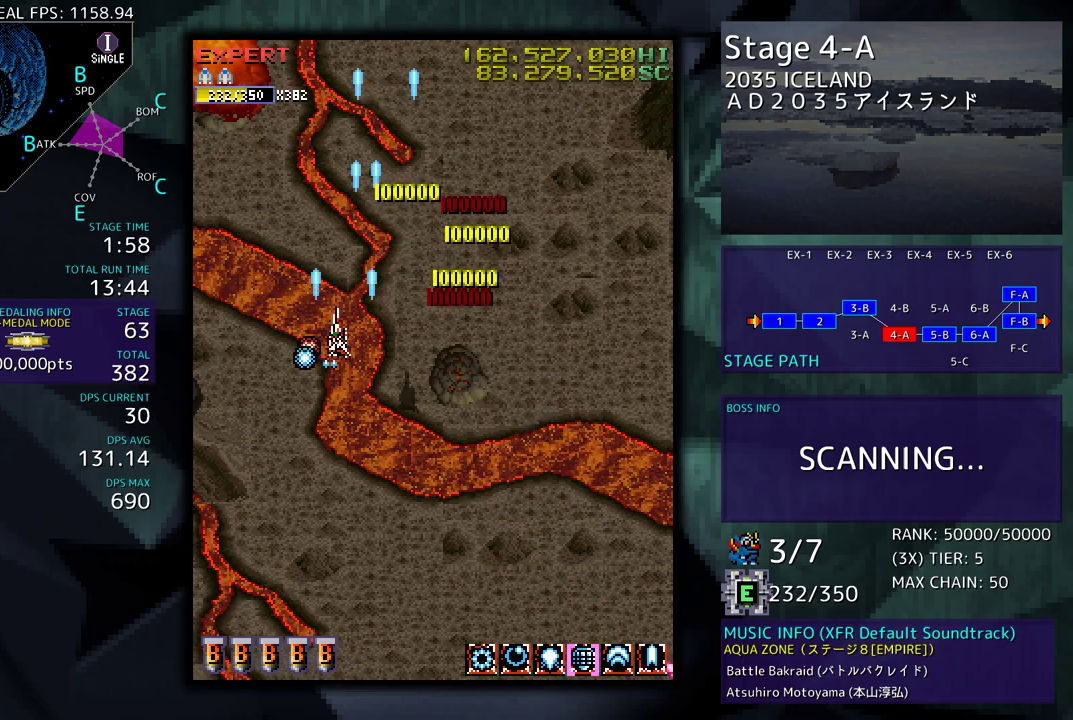
{"buttons": ["DPAD_DOWN", "DPAD_LEFT"], "events": [[250, "DPAD_LEFT", "up"], [367, "DPAD_LEFT", "down"]]}
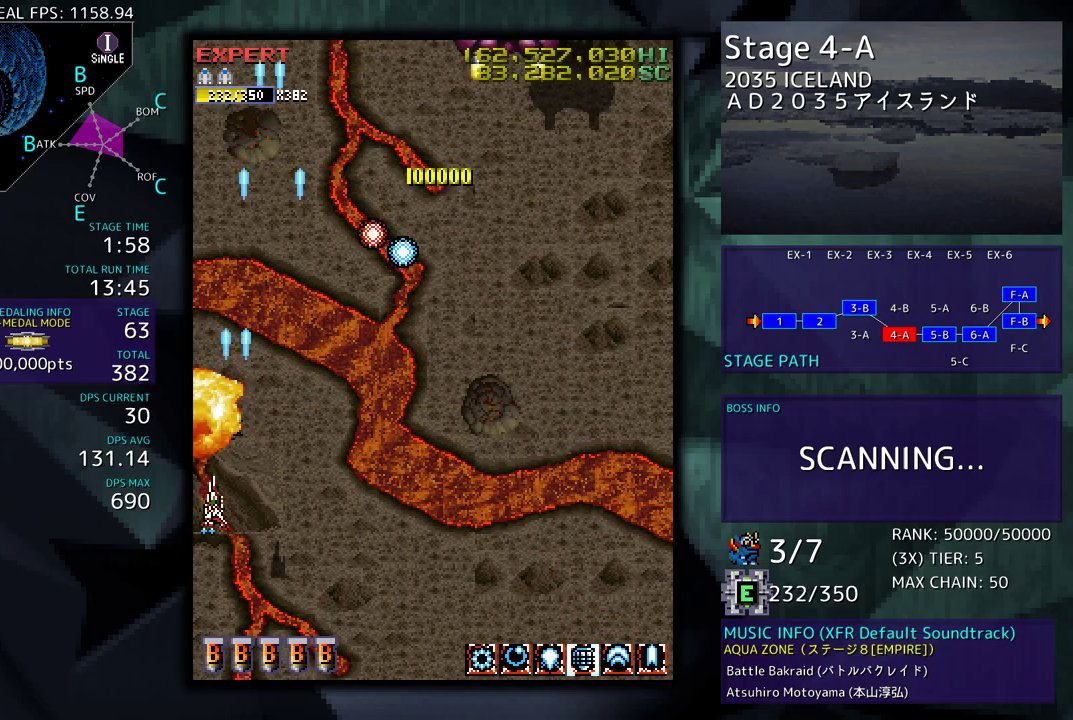
{"buttons": ["DPAD_UP", "DPAD_RIGHT"], "events": [[117, "DPAD_DOWN", "up"], [150, "DPAD_UP", "down"], [250, "DPAD_LEFT", "up"], [433, "DPAD_RIGHT", "down"]]}
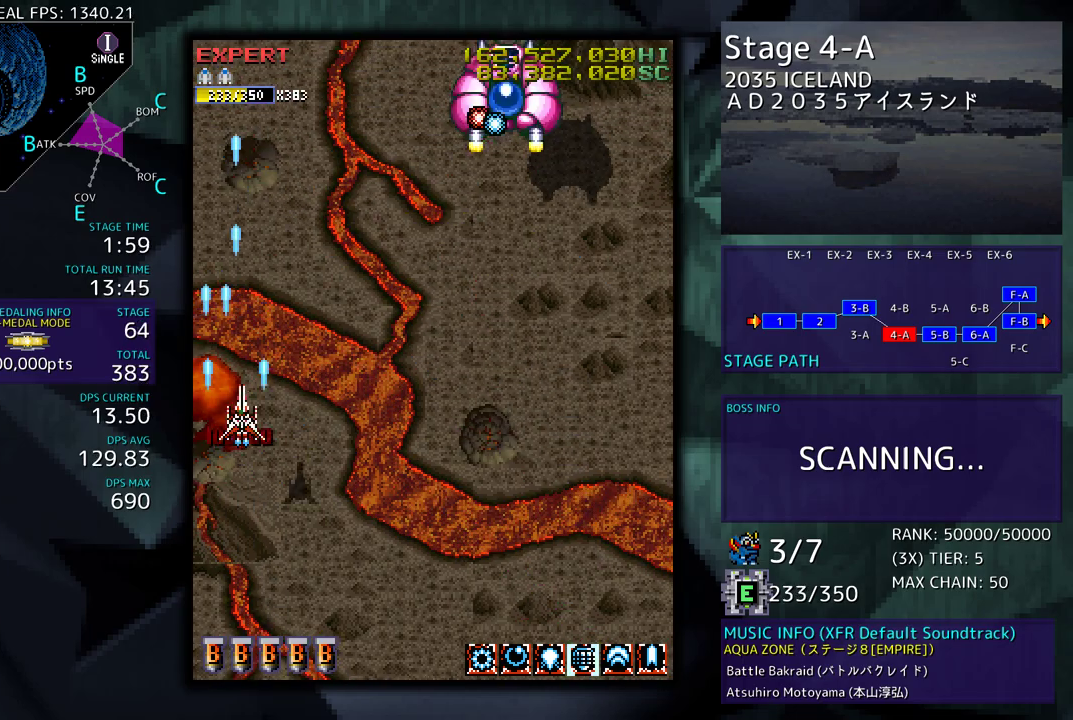
{"buttons": ["DPAD_RIGHT"], "events": [[33, "DPAD_UP", "up"]]}
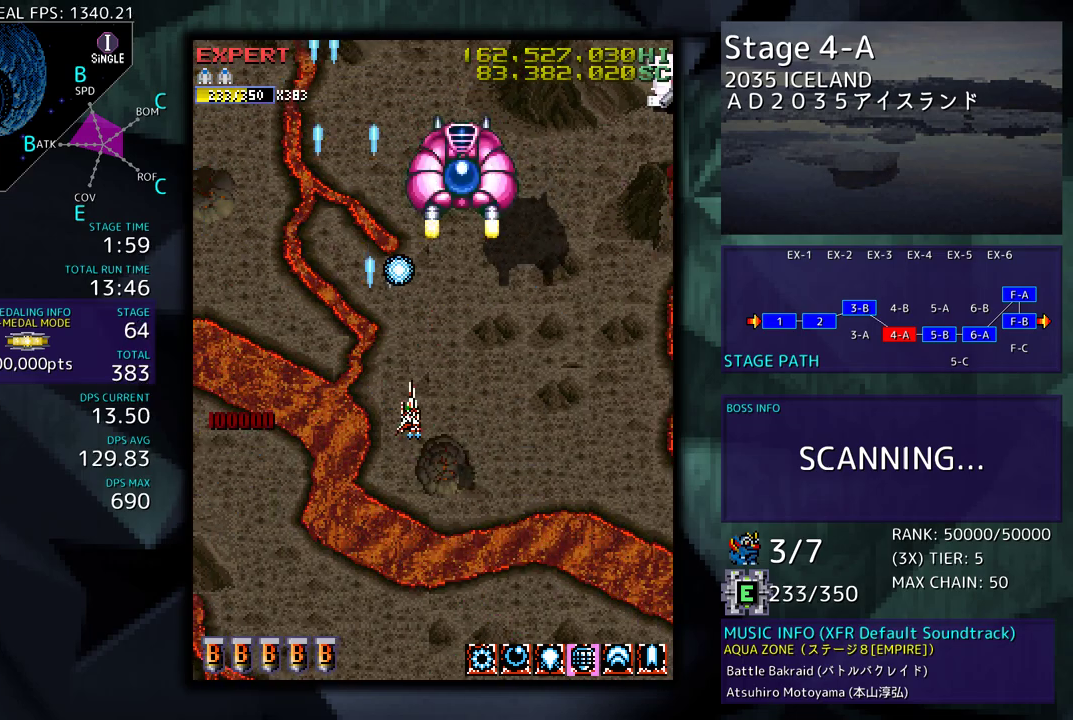
{"buttons": ["DPAD_DOWN"], "events": [[167, "DPAD_RIGHT", "up"], [300, "DPAD_DOWN", "down"], [367, "DPAD_DOWN", "up"], [450, "DPAD_DOWN", "down"]]}
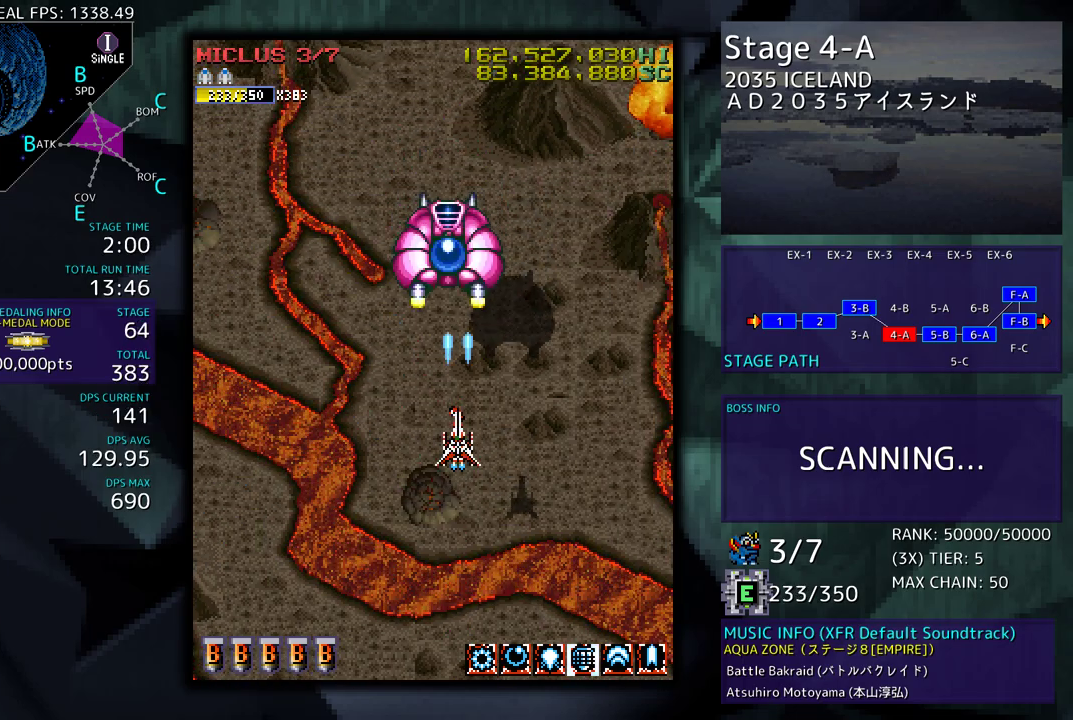
{"buttons": [], "events": [[17, "DPAD_DOWN", "up"], [83, "DPAD_DOWN", "down"], [167, "DPAD_DOWN", "up"], [233, "DPAD_DOWN", "down"], [300, "DPAD_DOWN", "up"], [367, "DPAD_DOWN", "down"], [450, "DPAD_DOWN", "up"]]}
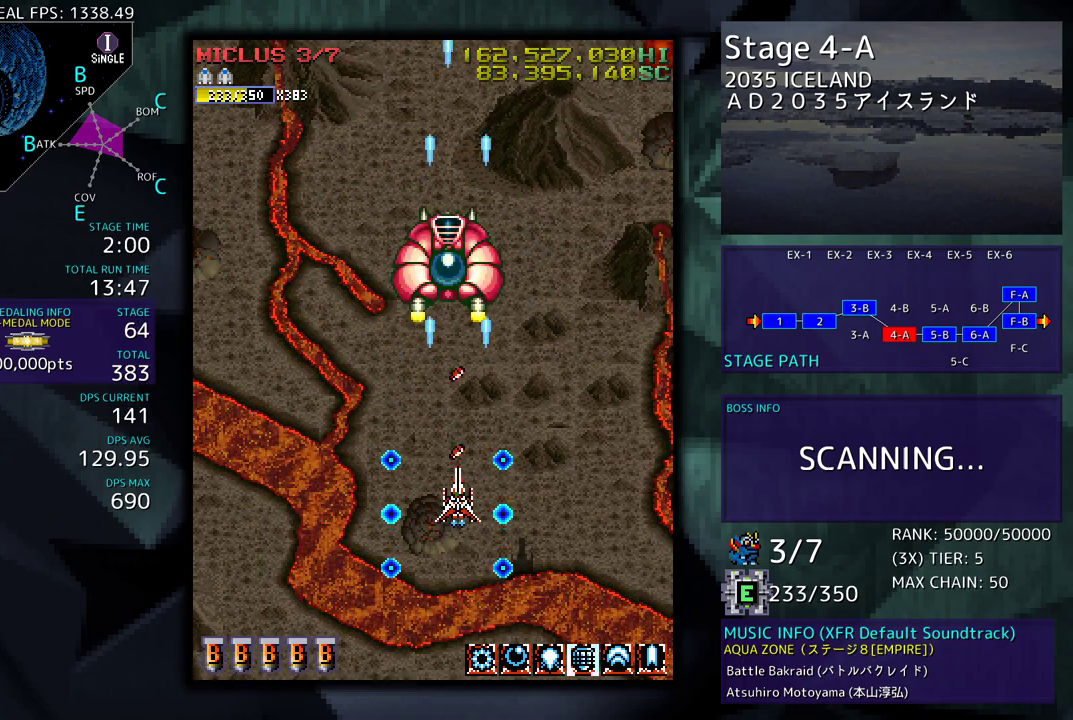
{"buttons": ["DPAD_UP", "DPAD_RIGHT"], "events": [[200, "DPAD_RIGHT", "down"], [233, "DPAD_UP", "down"]]}
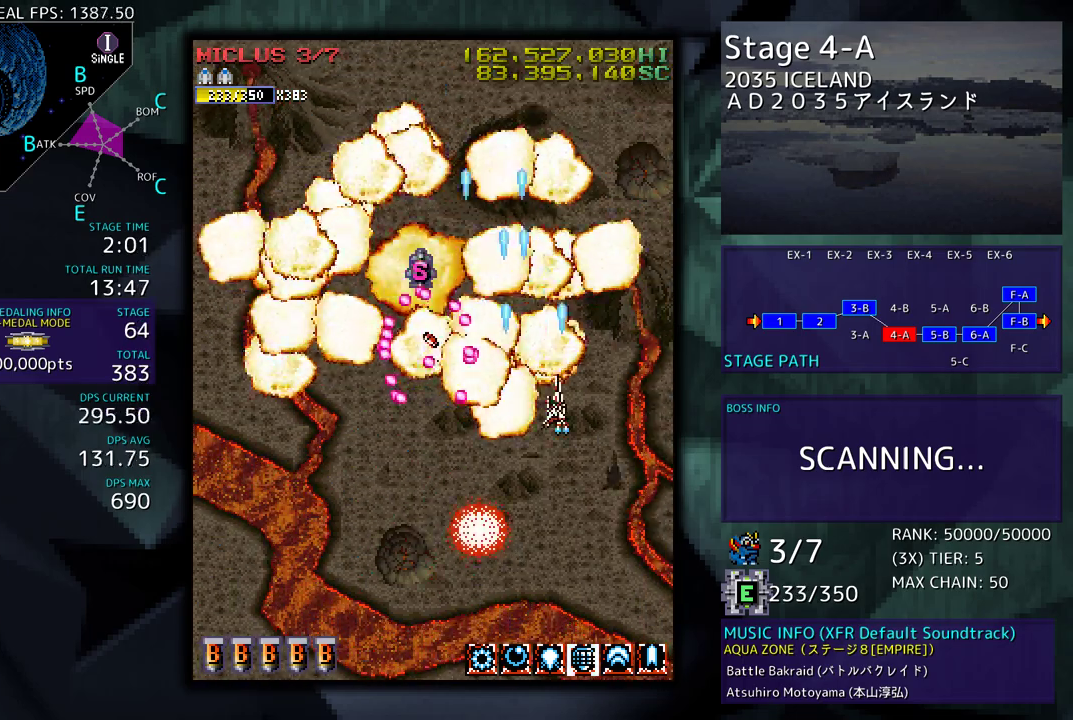
{"buttons": [], "events": [[17, "DPAD_RIGHT", "up"], [17, "DPAD_UP", "up"], [133, "DPAD_DOWN", "down"], [183, "DPAD_DOWN", "up"], [283, "DPAD_DOWN", "down"], [317, "DPAD_LEFT", "down"], [350, "DPAD_DOWN", "up"], [350, "DPAD_LEFT", "up"]]}
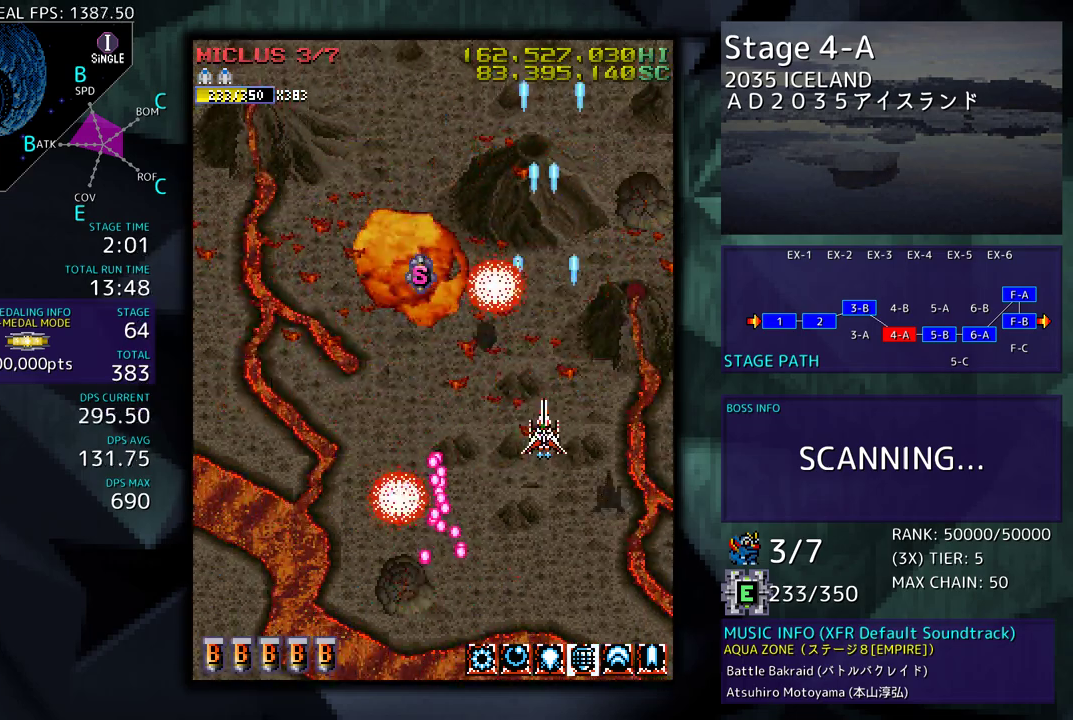
{"buttons": ["DPAD_DOWN"], "events": [[100, "DPAD_DOWN", "down"], [167, "DPAD_DOWN", "up"], [267, "DPAD_DOWN", "down"], [317, "DPAD_DOWN", "up"], [467, "DPAD_DOWN", "down"]]}
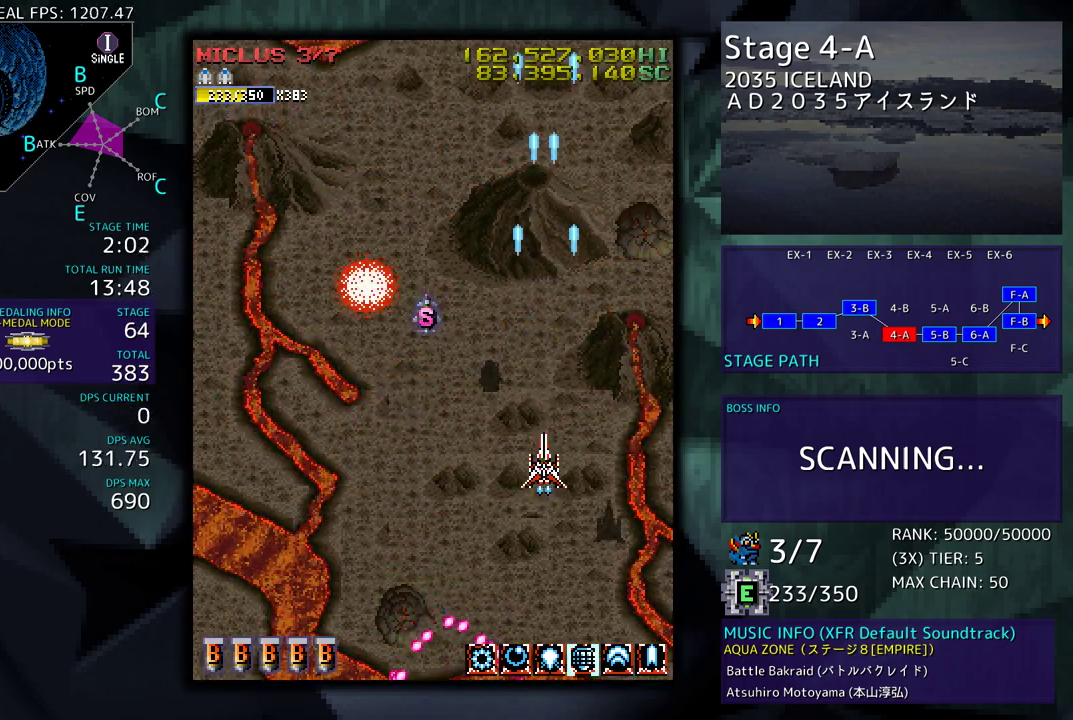
{"buttons": ["DPAD_DOWN"], "events": [[50, "DPAD_DOWN", "up"], [317, "DPAD_LEFT", "down"], [350, "DPAD_LEFT", "up"], [433, "DPAD_DOWN", "down"]]}
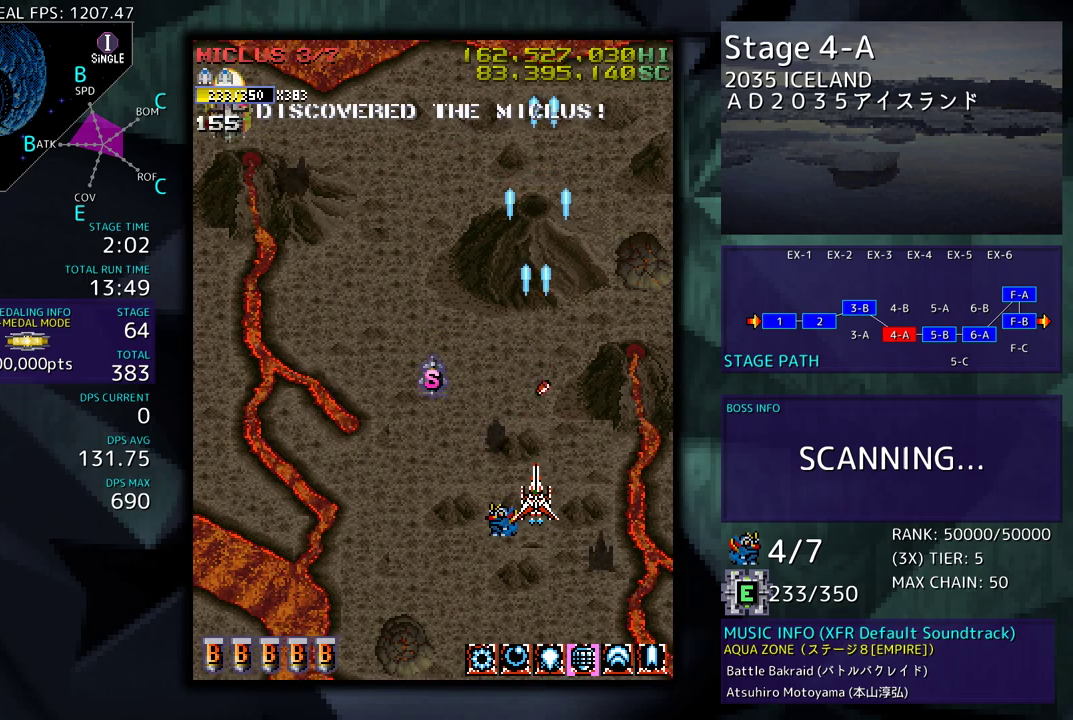
{"buttons": [], "events": [[17, "DPAD_DOWN", "up"], [100, "DPAD_LEFT", "down"], [200, "DPAD_LEFT", "up"], [233, "DPAD_DOWN", "down"], [317, "DPAD_DOWN", "up"], [383, "DPAD_LEFT", "down"], [467, "DPAD_LEFT", "up"]]}
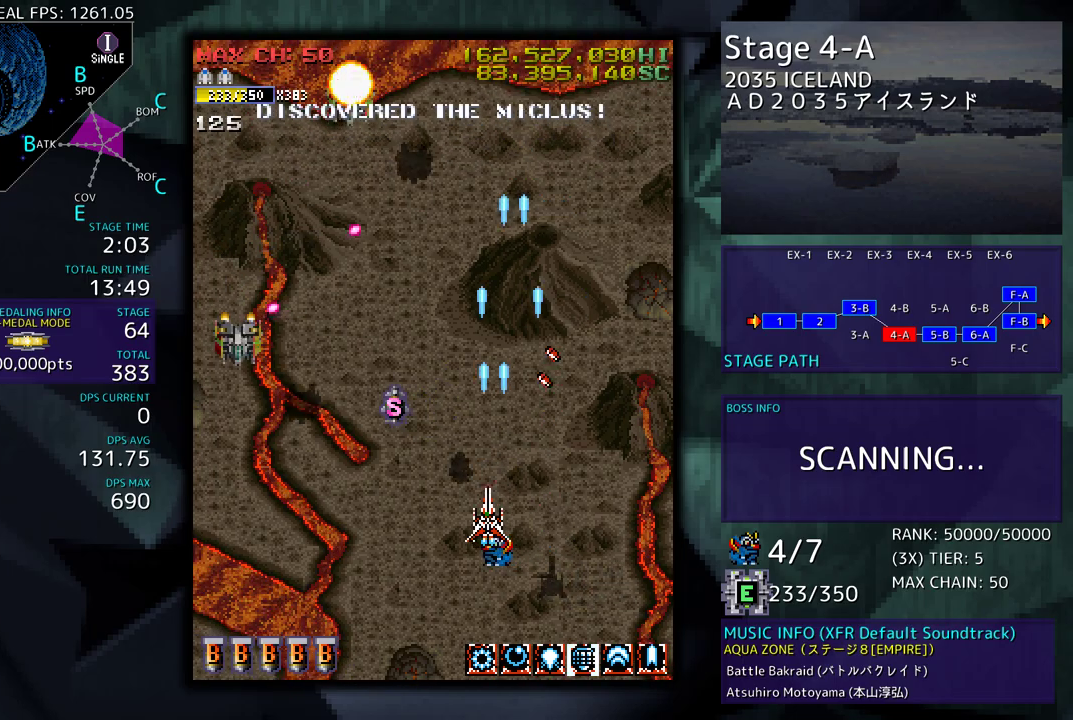
{"buttons": ["DPAD_DOWN"], "events": [[17, "DPAD_DOWN", "down"], [133, "DPAD_DOWN", "up"], [217, "DPAD_DOWN", "down"], [333, "DPAD_DOWN", "up"], [467, "DPAD_DOWN", "down"]]}
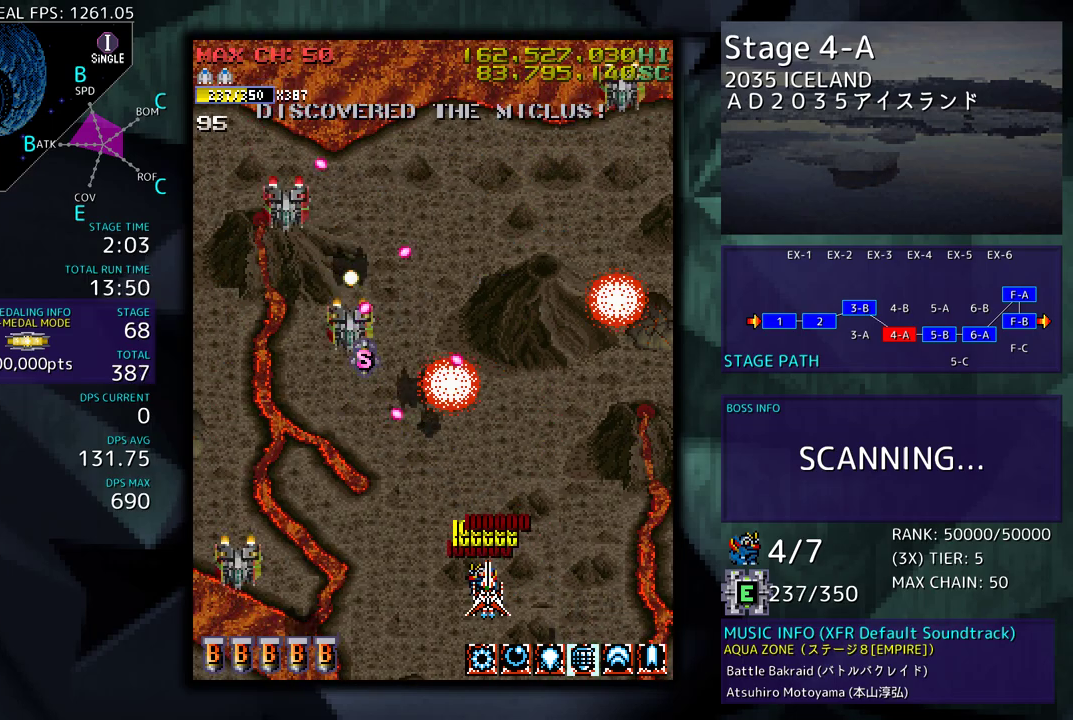
{"buttons": ["DPAD_DOWN", "DPAD_LEFT"], "events": [[50, "DPAD_DOWN", "up"], [300, "DPAD_DOWN", "down"], [300, "DPAD_LEFT", "down"], [417, "DPAD_LEFT", "up"], [500, "DPAD_LEFT", "down"]]}
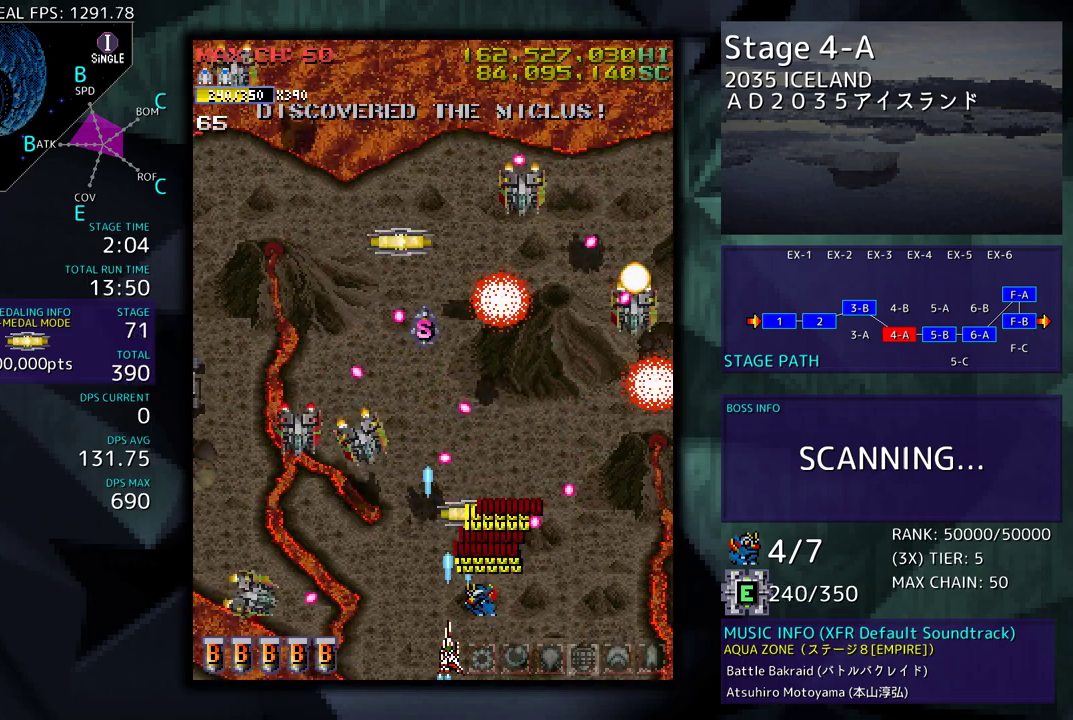
{"buttons": ["DPAD_DOWN", "DPAD_LEFT"], "events": []}
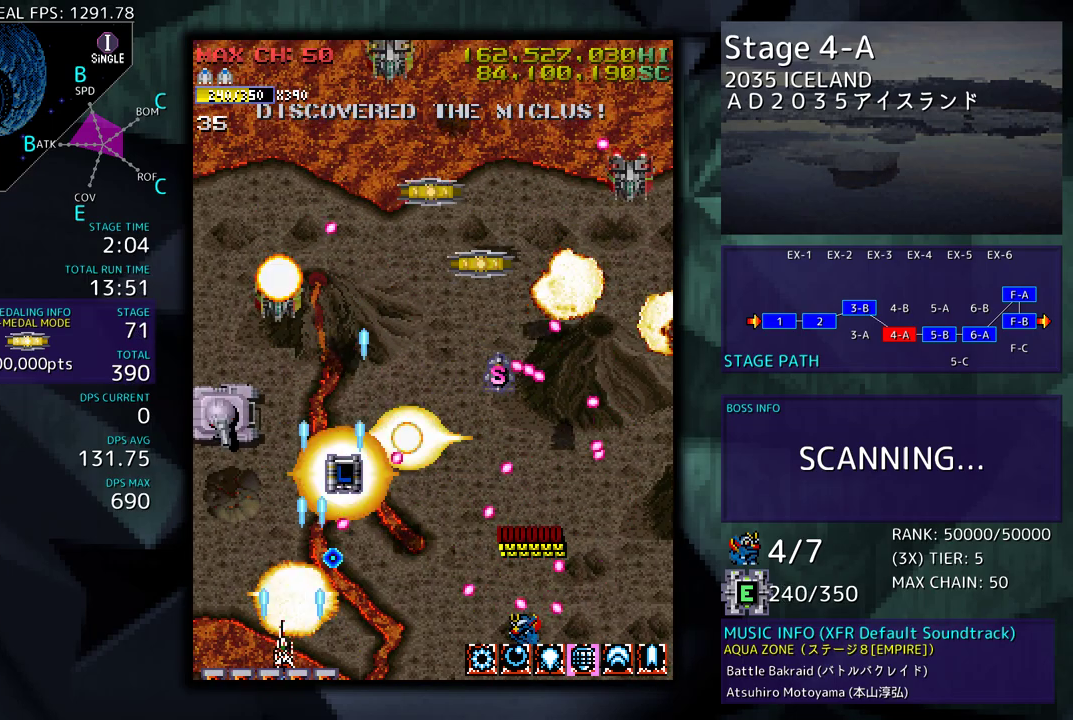
{"buttons": ["DPAD_DOWN", "DPAD_RIGHT"], "events": [[33, "DPAD_DOWN", "up"], [117, "DPAD_UP", "down"], [317, "DPAD_LEFT", "up"], [350, "DPAD_RIGHT", "down"], [383, "DPAD_UP", "up"], [400, "DPAD_DOWN", "down"]]}
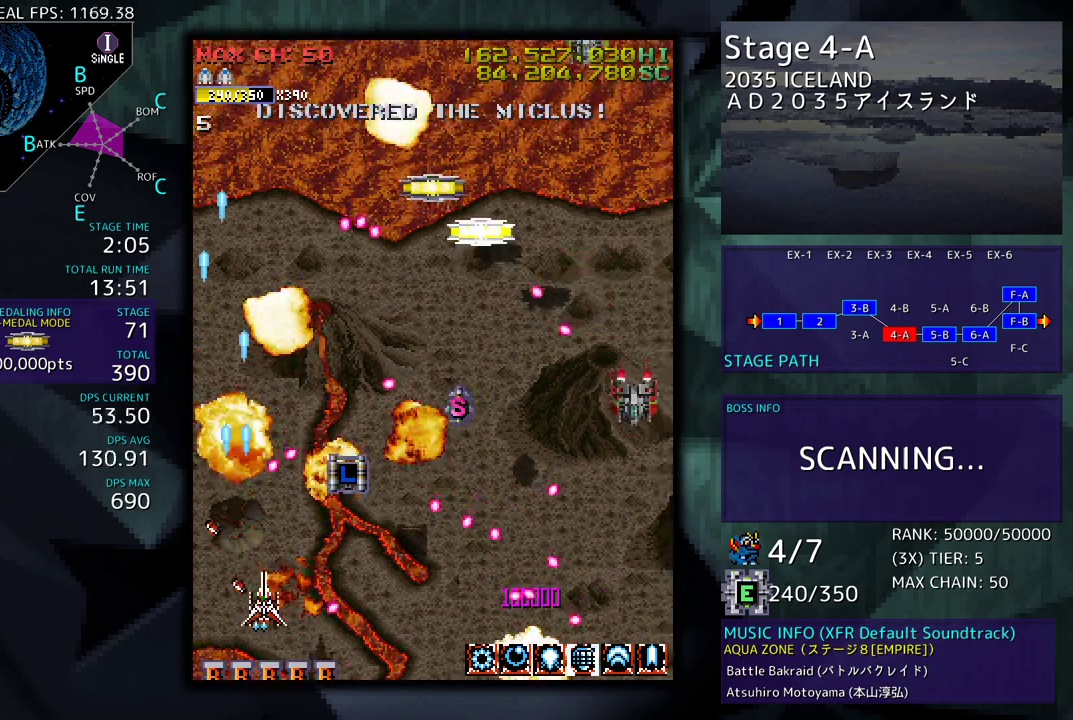
{"buttons": ["DPAD_RIGHT"], "events": [[67, "DPAD_DOWN", "up"], [200, "DPAD_RIGHT", "up"], [433, "DPAD_RIGHT", "down"]]}
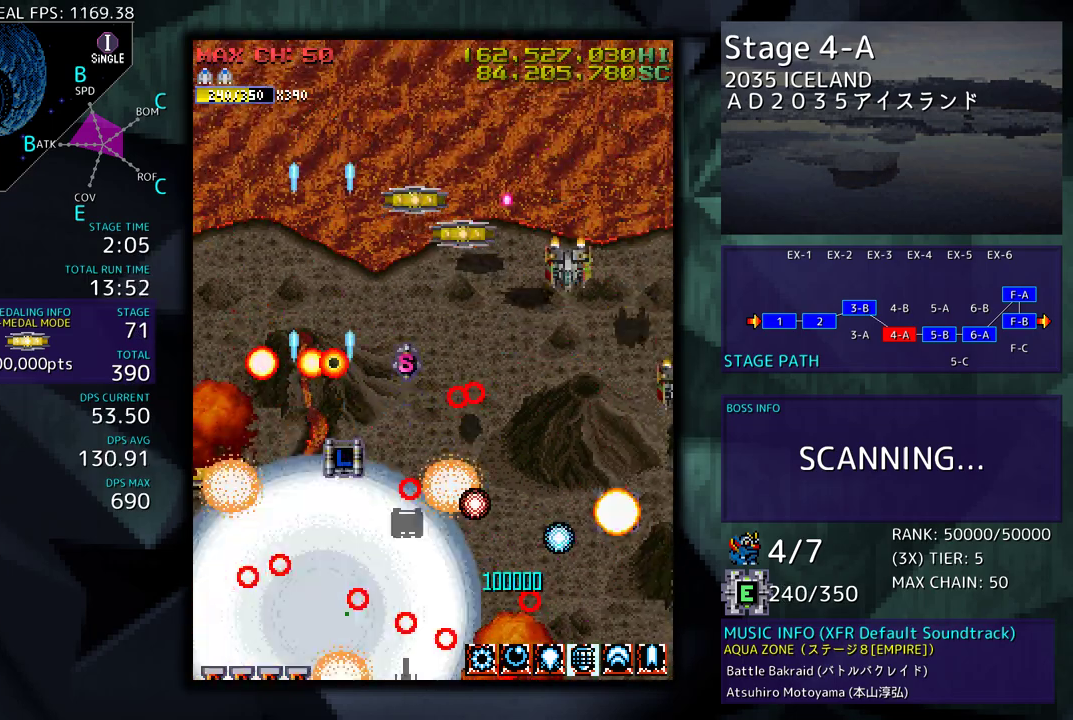
{"buttons": ["DPAD_UP", "DPAD_RIGHT"], "events": [[150, "DPAD_UP", "down"], [183, "DPAD_UP", "up"], [350, "DPAD_UP", "down"]]}
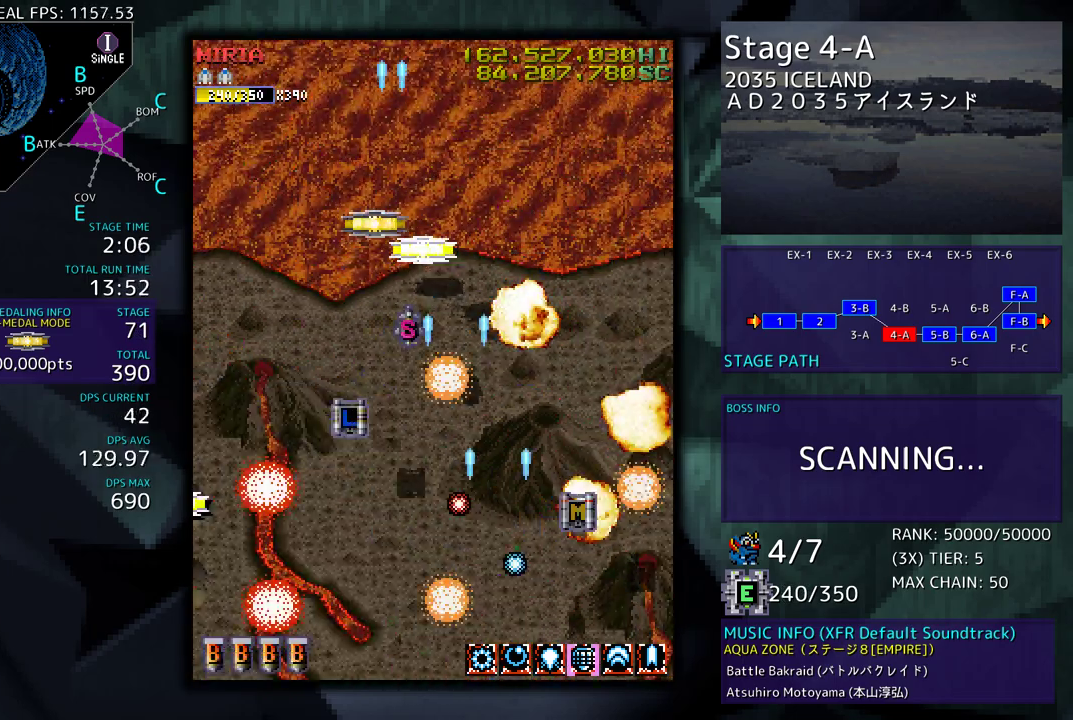
{"buttons": [], "events": [[117, "DPAD_RIGHT", "up"], [150, "DPAD_LEFT", "down"], [250, "DPAD_LEFT", "up"], [300, "DPAD_UP", "up"]]}
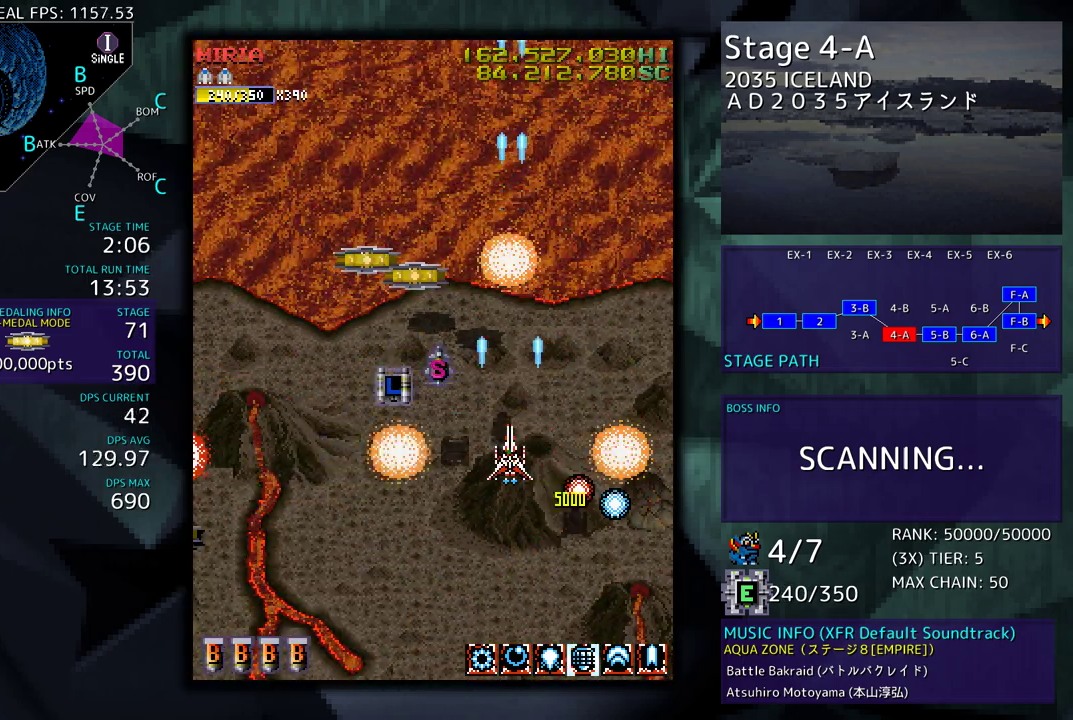
{"buttons": [], "events": [[300, "DPAD_DOWN", "down"], [317, "DPAD_RIGHT", "down"], [350, "DPAD_RIGHT", "up"], [367, "DPAD_DOWN", "up"]]}
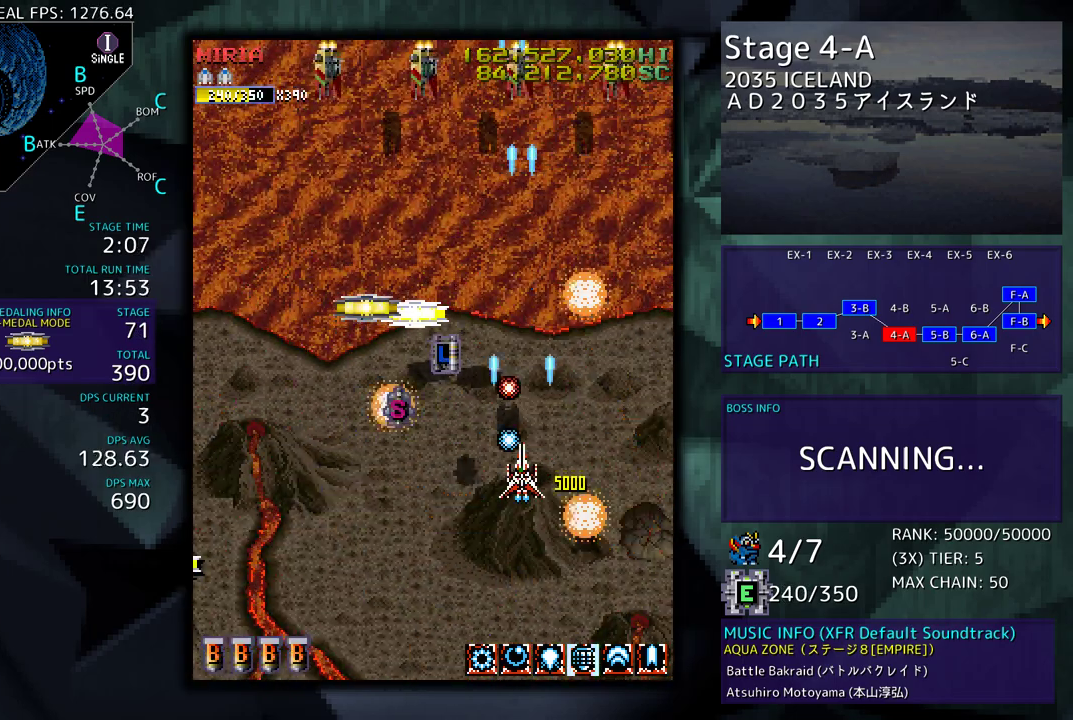
{"buttons": ["DPAD_DOWN"], "events": [[50, "DPAD_DOWN", "down"], [133, "DPAD_DOWN", "up"], [283, "DPAD_DOWN", "down"], [350, "DPAD_DOWN", "up"], [467, "DPAD_DOWN", "down"]]}
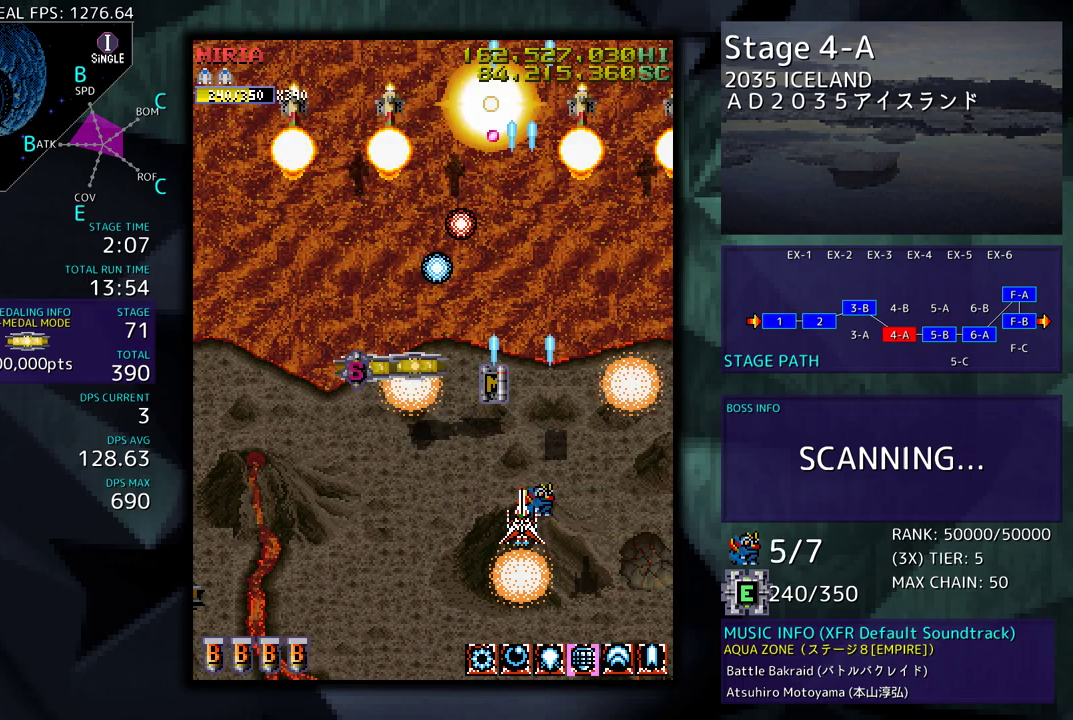
{"buttons": ["DPAD_DOWN"], "events": [[100, "DPAD_DOWN", "up"], [167, "DPAD_DOWN", "down"]]}
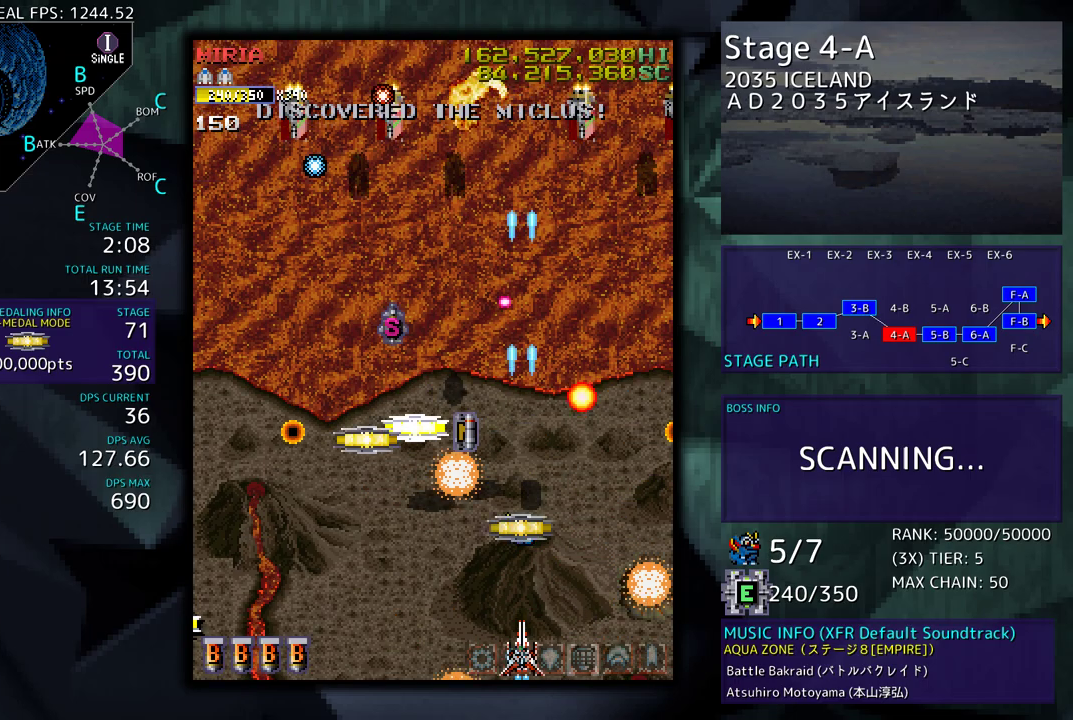
{"buttons": ["DPAD_LEFT"], "events": [[100, "DPAD_DOWN", "up"], [433, "DPAD_LEFT", "down"]]}
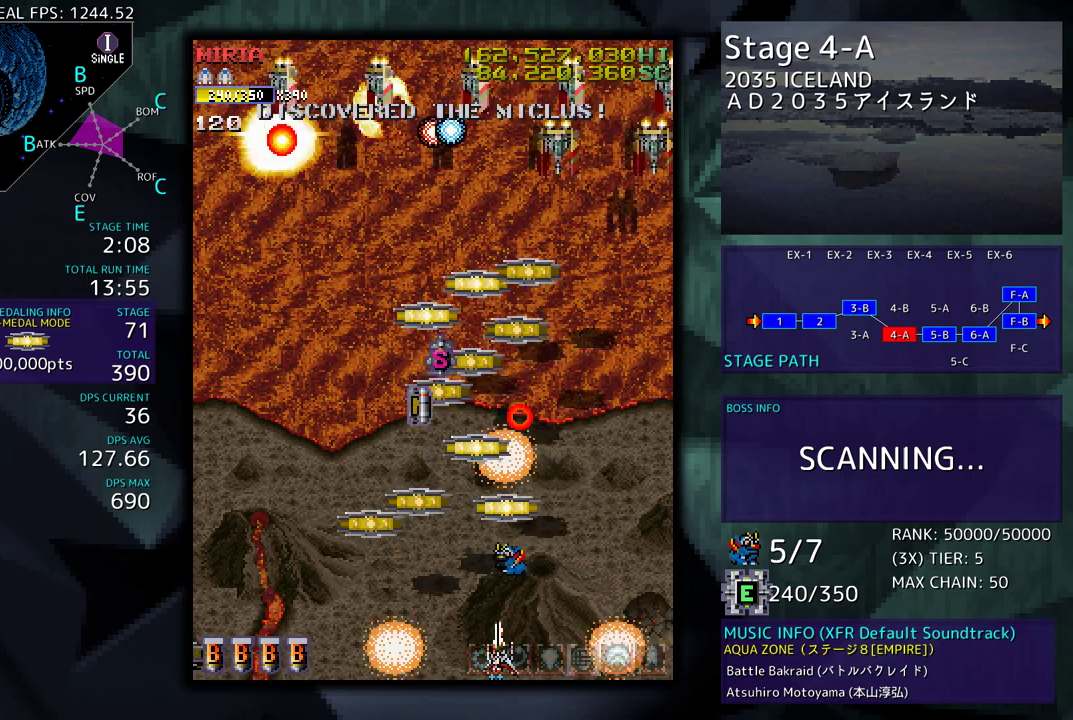
{"buttons": ["DPAD_DOWN", "DPAD_LEFT"], "events": [[67, "DPAD_UP", "down"], [333, "DPAD_UP", "up"], [350, "DPAD_DOWN", "down"]]}
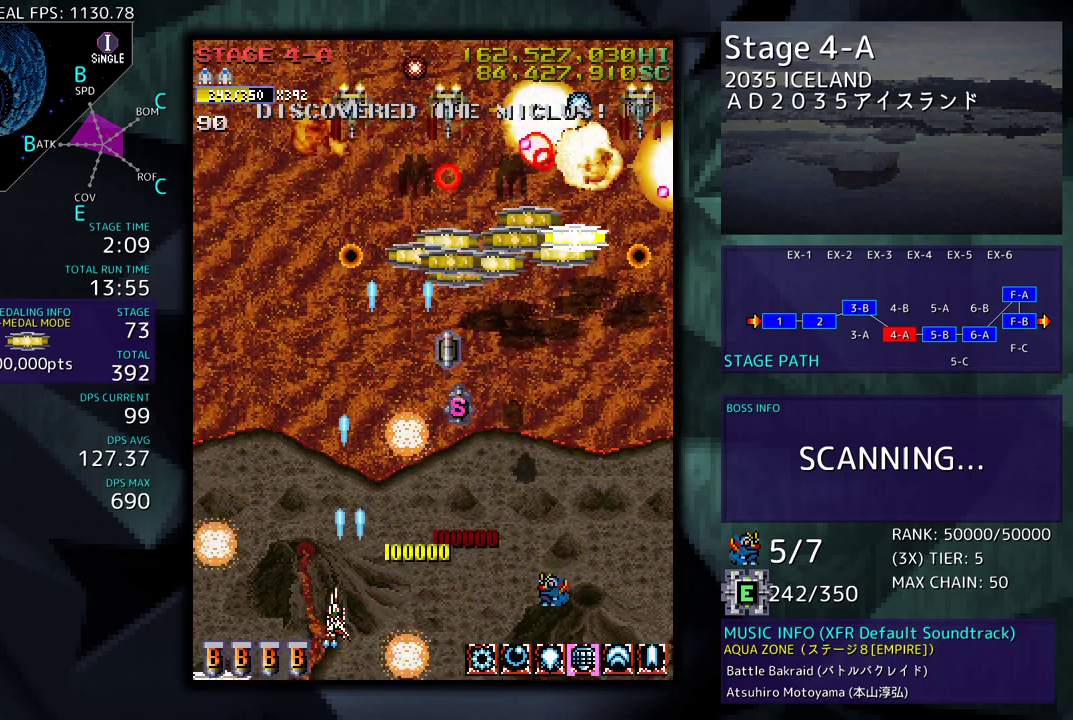
{"buttons": ["DPAD_DOWN", "DPAD_RIGHT"], "events": [[317, "DPAD_LEFT", "up"], [333, "DPAD_RIGHT", "down"]]}